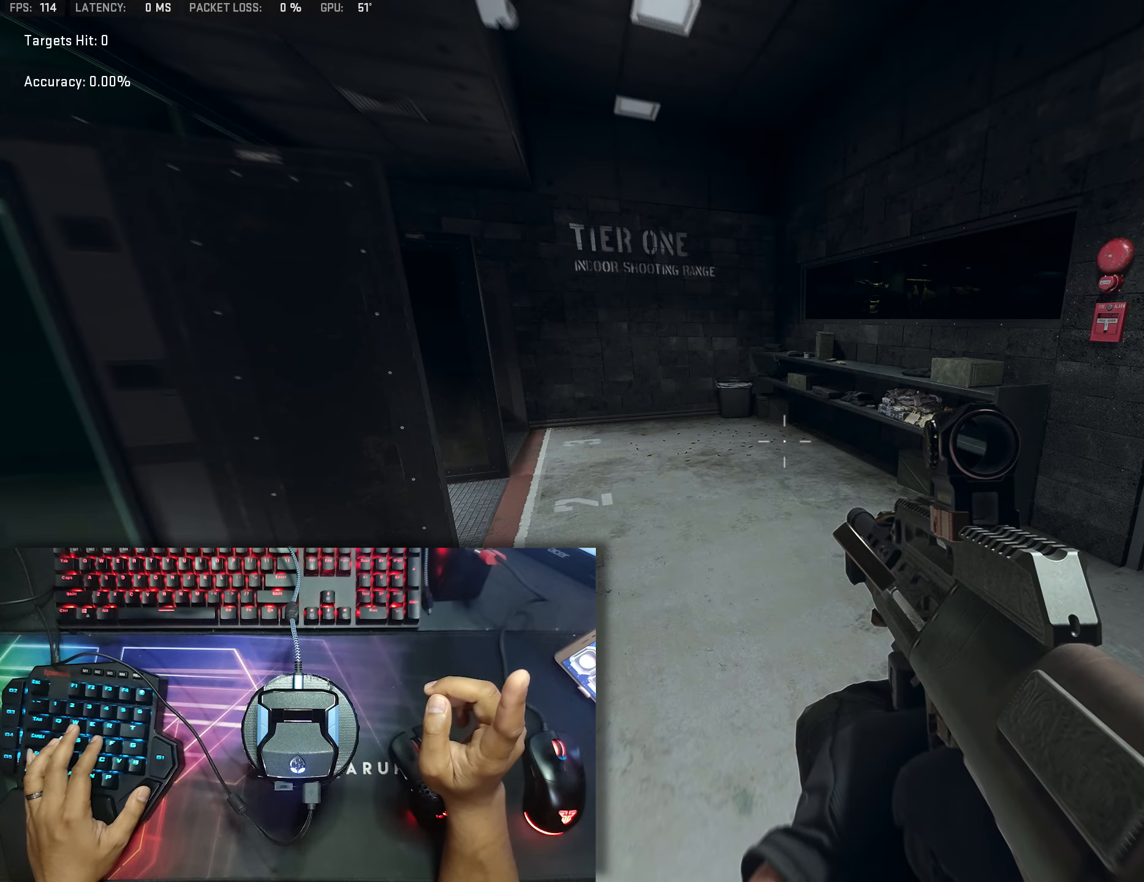
Gameplay with a controller (Xbox layout); each line is a JSON object with the inputs held at the frame after it. "events" lists button and stick changes between this image and that frame as [ms after this image, input, new state], when the widget could be followed in between.
{"buttons": [], "left_stick": "up-left", "right_stick": "center", "events": [[233, "left_stick", "right"], [483, "left_stick", "up-left"]]}
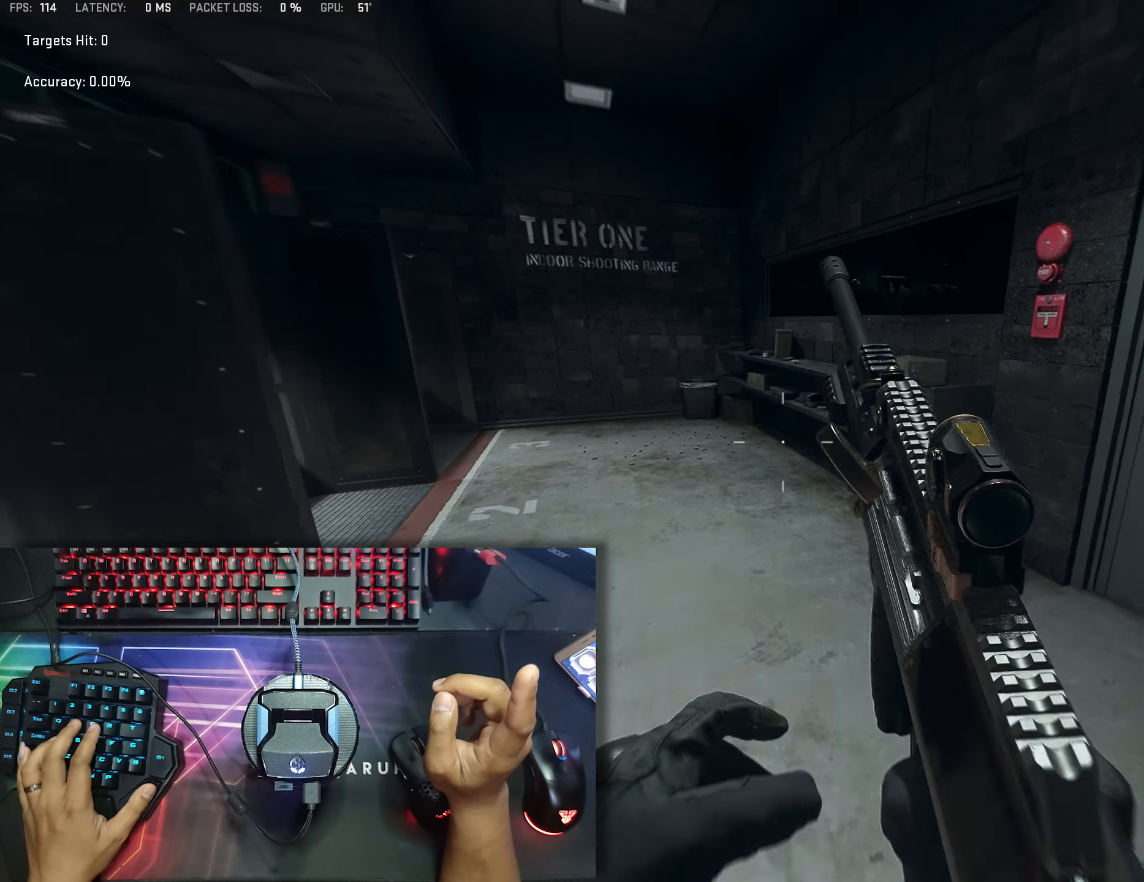
{"buttons": ["DPAD_LEFT"], "left_stick": "center", "right_stick": "center", "events": [[150, "left_stick", "center"], [300, "DPAD_LEFT", "down"]]}
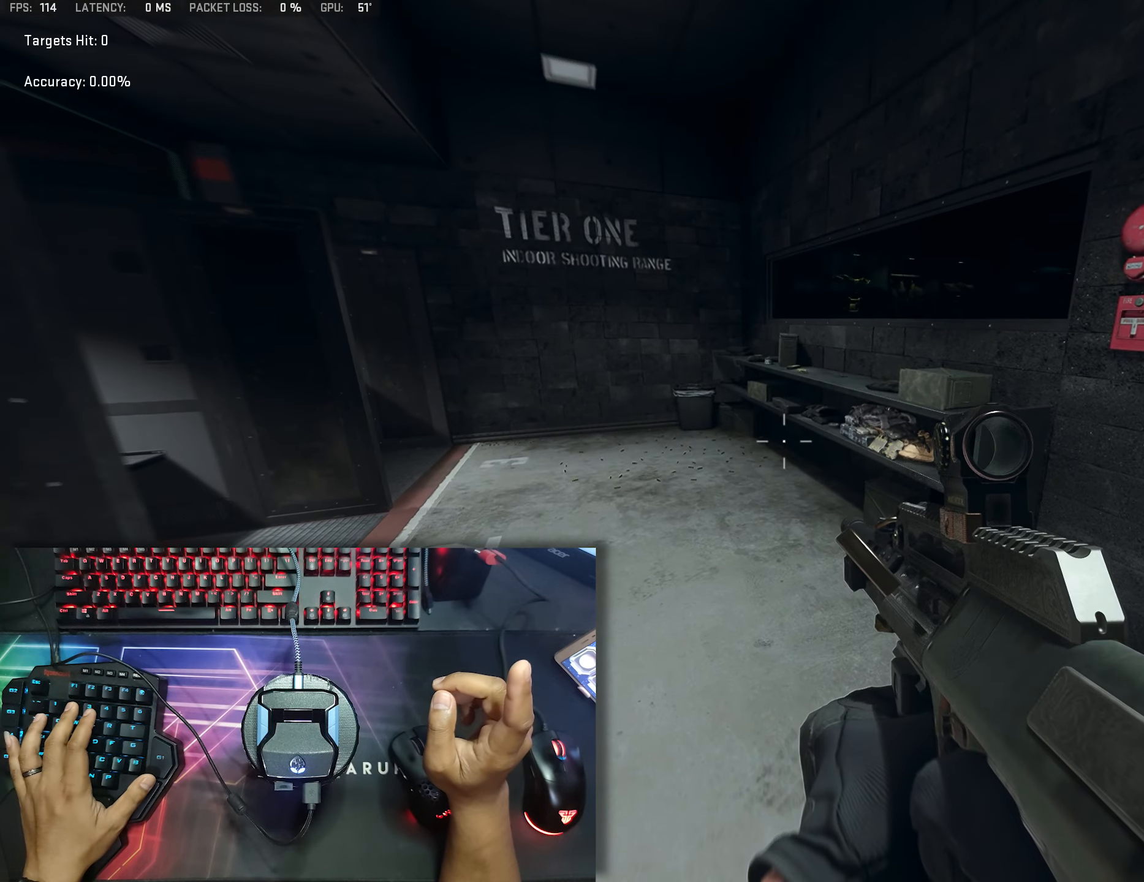
{"buttons": ["DPAD_LEFT"], "left_stick": "center", "right_stick": "center", "events": []}
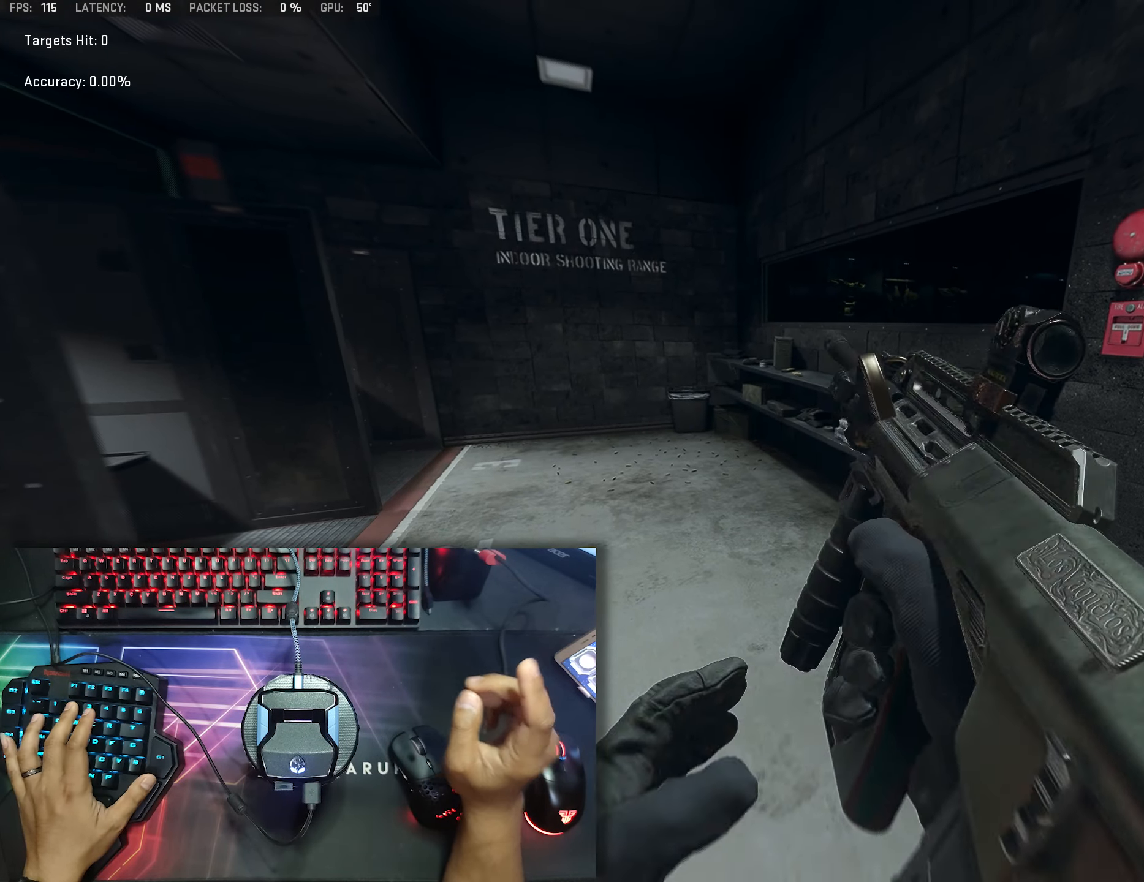
{"buttons": [], "left_stick": "center", "right_stick": "center", "events": [[350, "DPAD_LEFT", "up"]]}
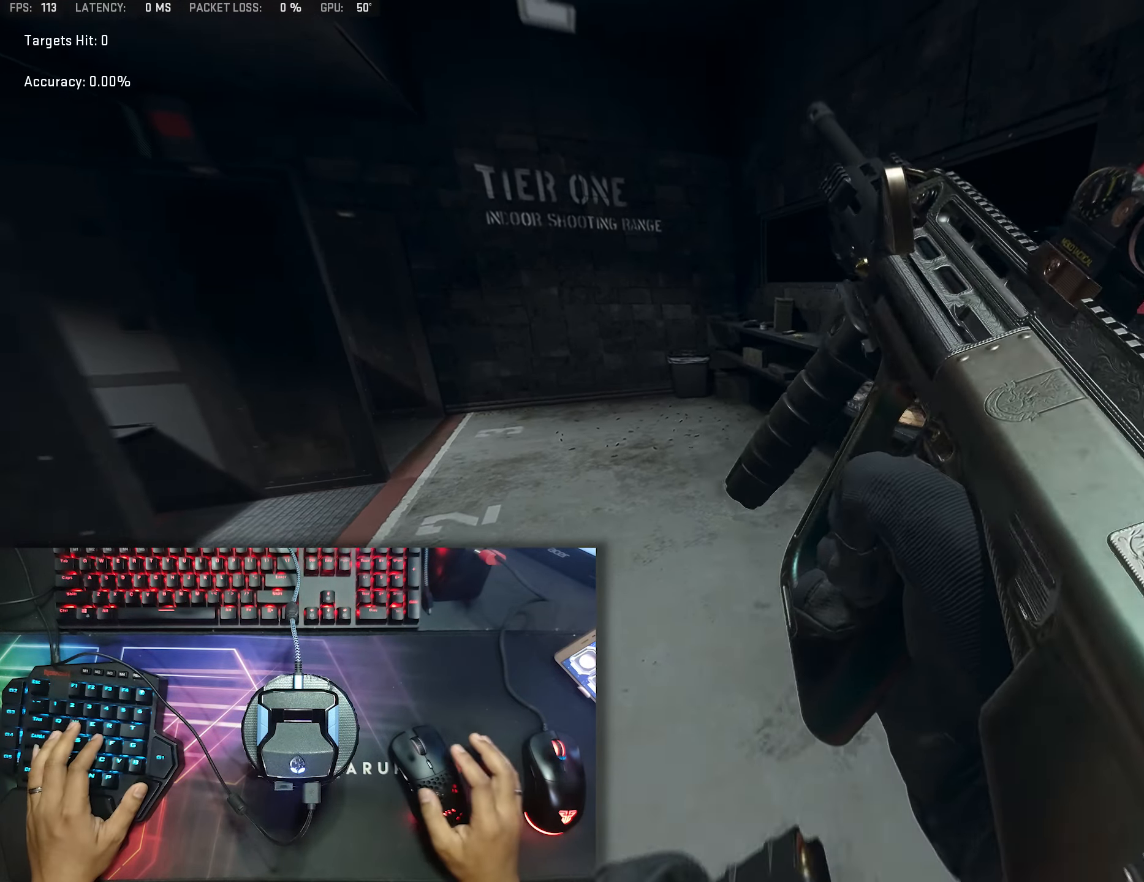
{"buttons": [], "left_stick": "center", "right_stick": "center", "events": [[266, "R1", "down"], [316, "R1", "up"]]}
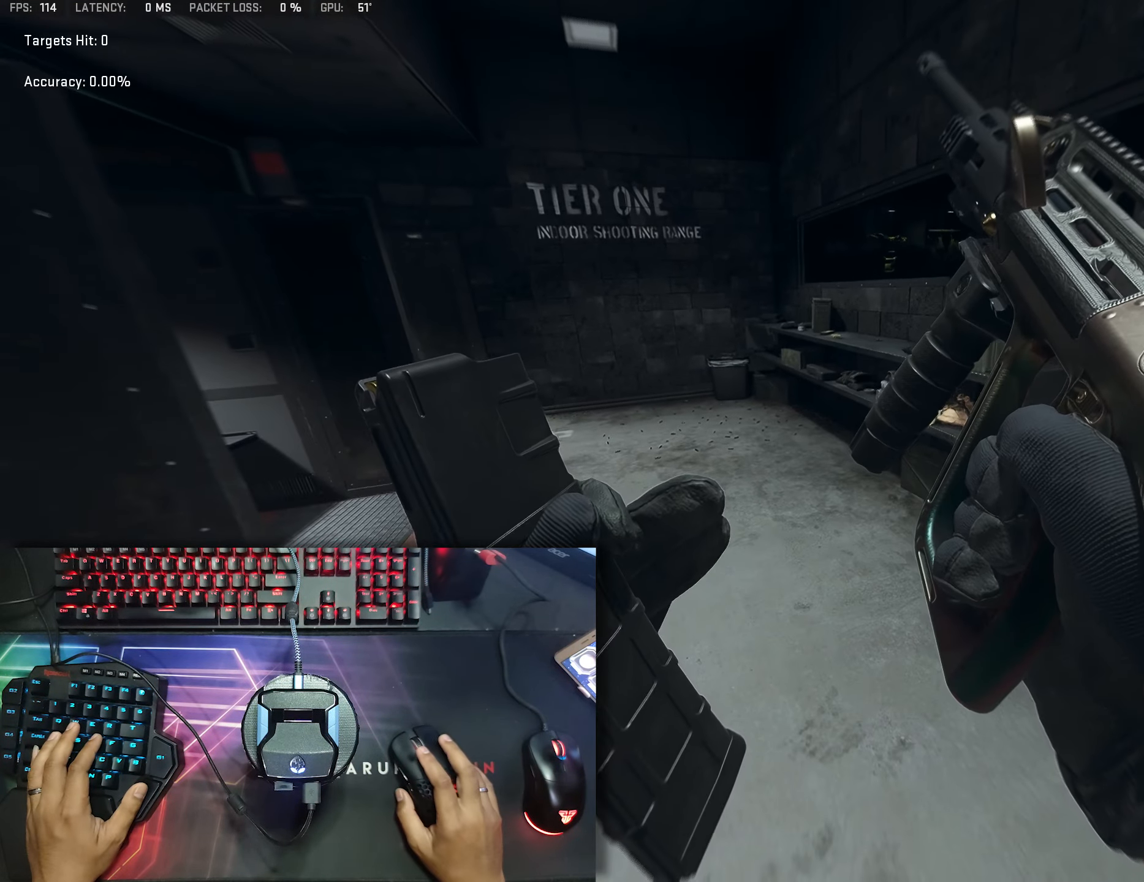
{"buttons": [], "left_stick": "center", "right_stick": "center", "events": [[116, "R1", "down"], [216, "R1", "up"]]}
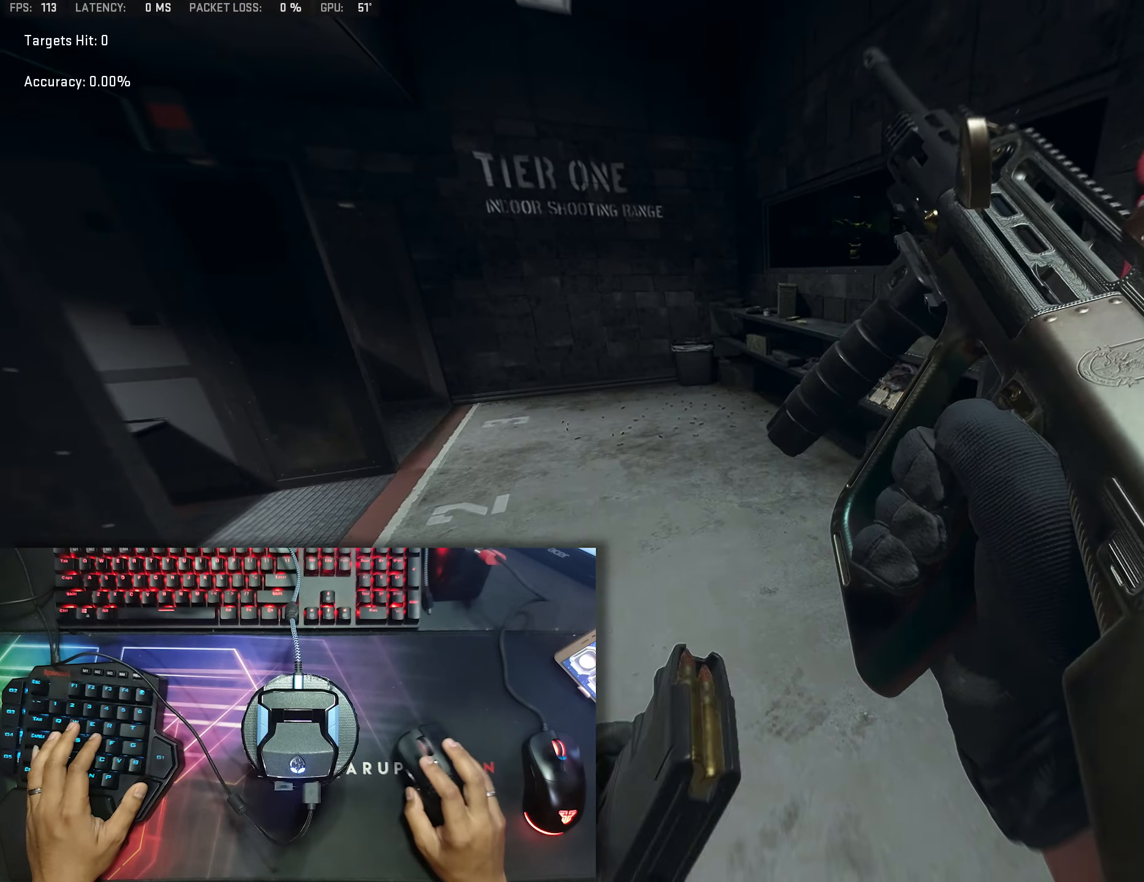
{"buttons": [], "left_stick": "center", "right_stick": "center", "events": []}
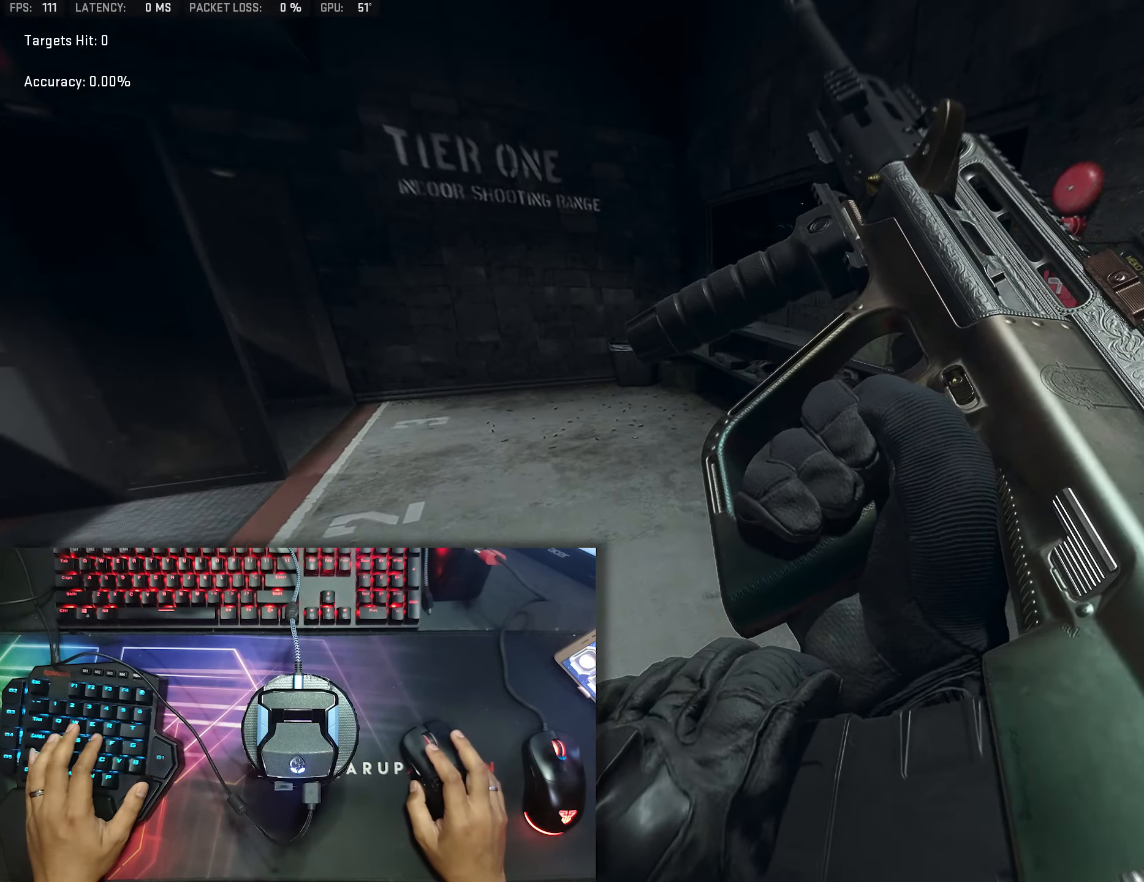
{"buttons": [], "left_stick": "center", "right_stick": "center", "events": [[16, "right_stick", "right"], [166, "right_stick", "center"]]}
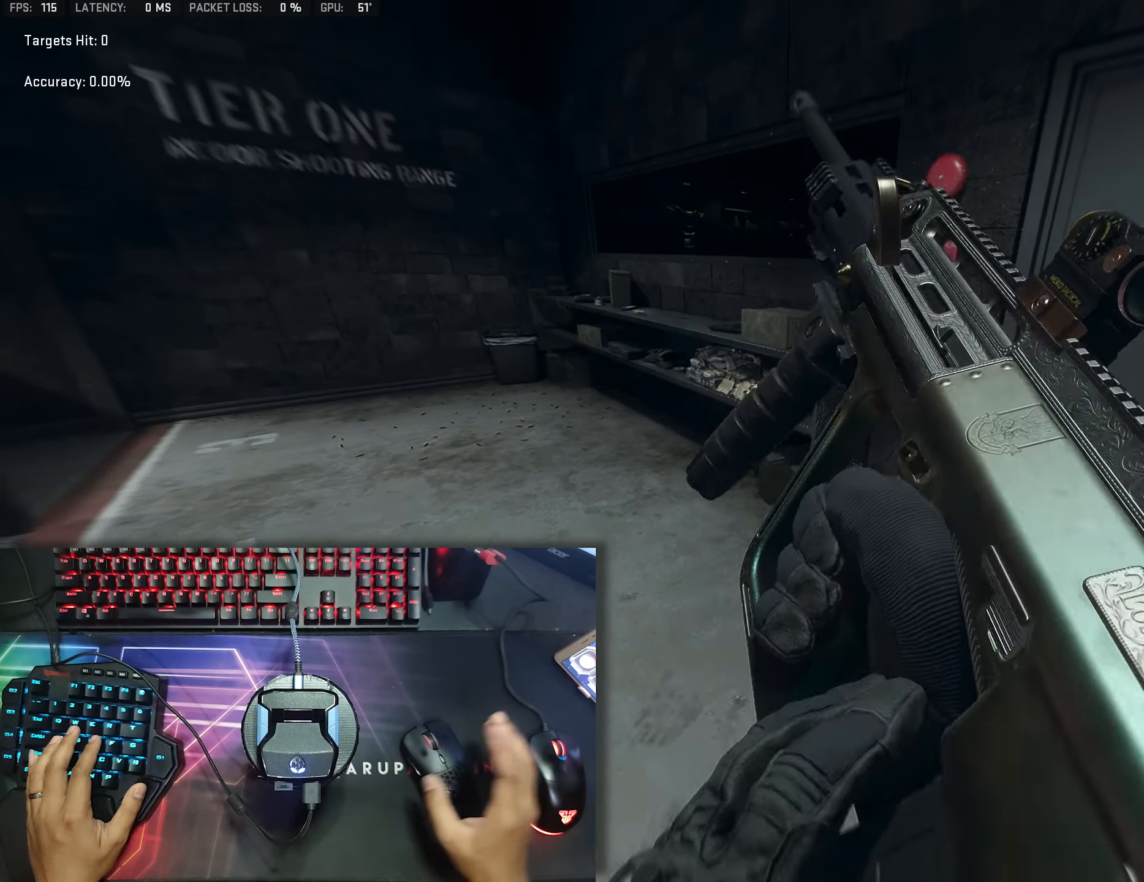
{"buttons": [], "left_stick": "left", "right_stick": "center", "events": [[300, "left_stick", "left"]]}
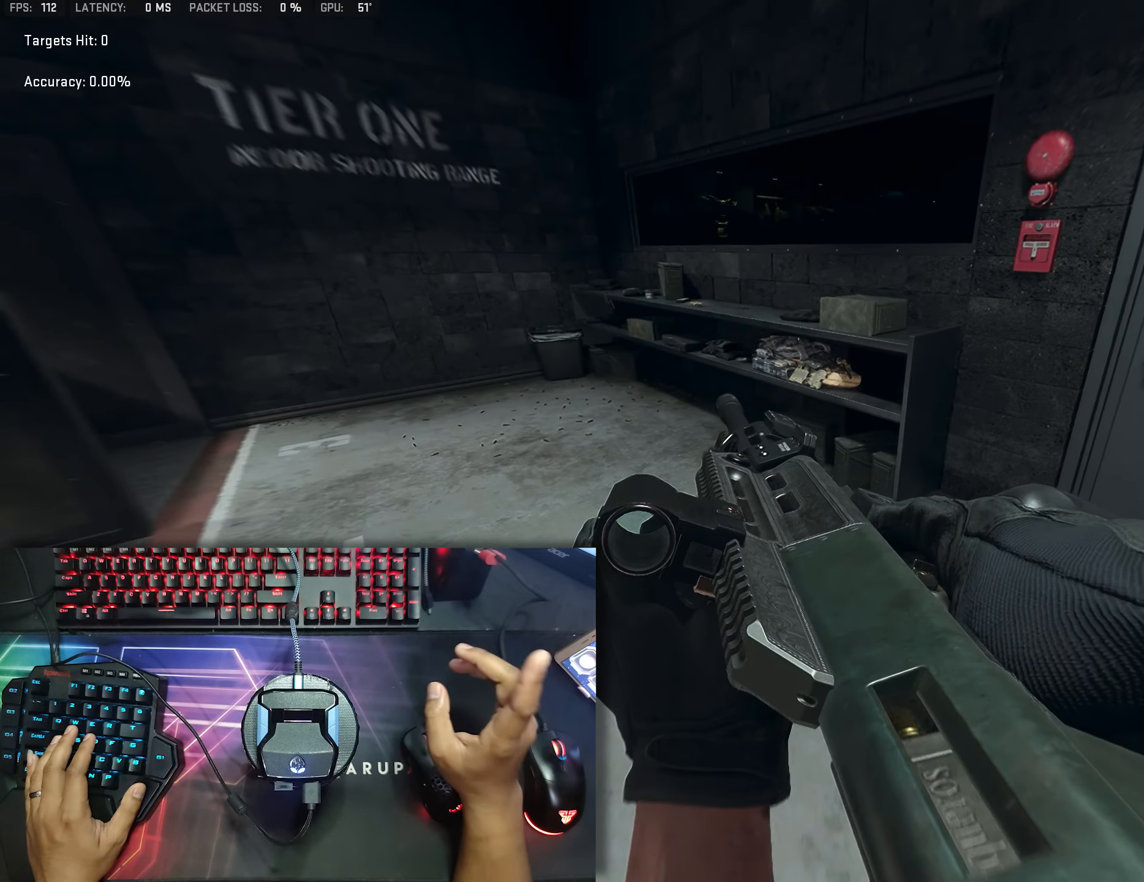
{"buttons": [], "left_stick": "right", "right_stick": "center", "events": [[317, "left_stick", "center"], [450, "left_stick", "right"]]}
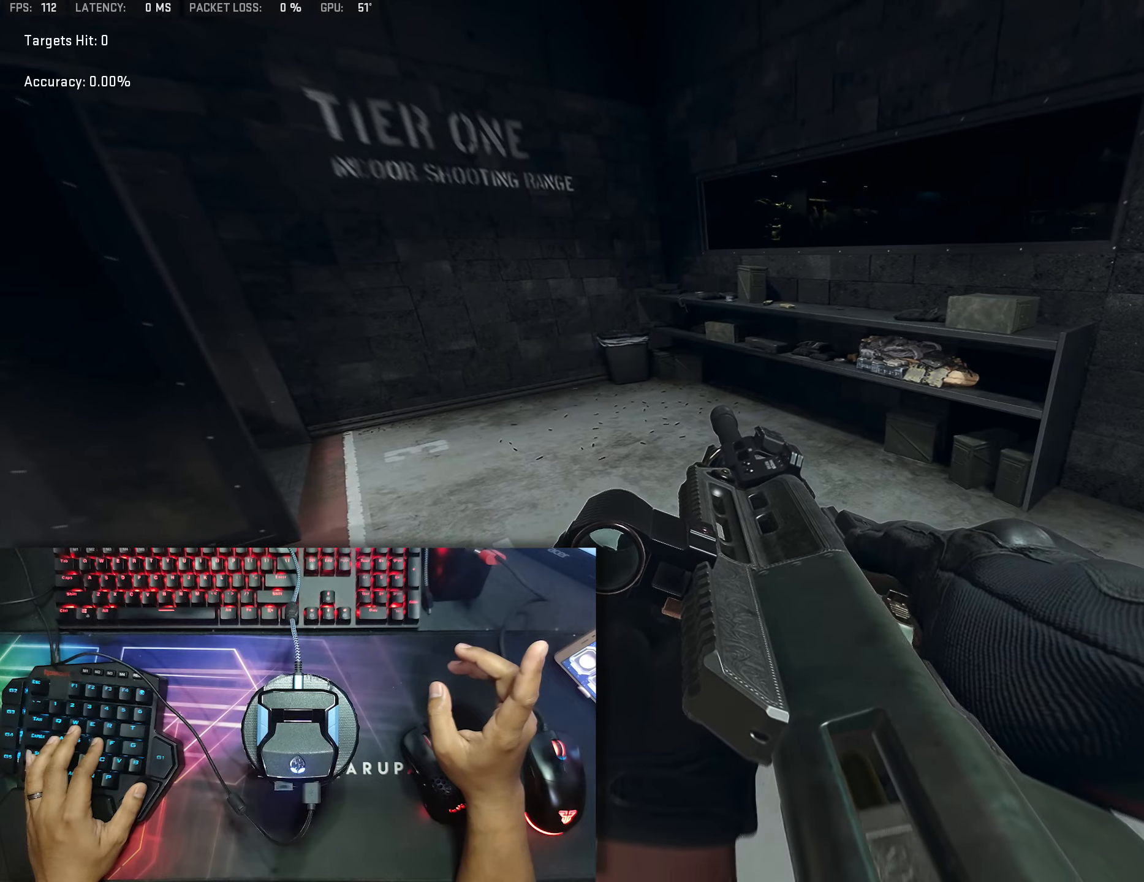
{"buttons": [], "left_stick": "center", "right_stick": "center", "events": [[450, "left_stick", "center"]]}
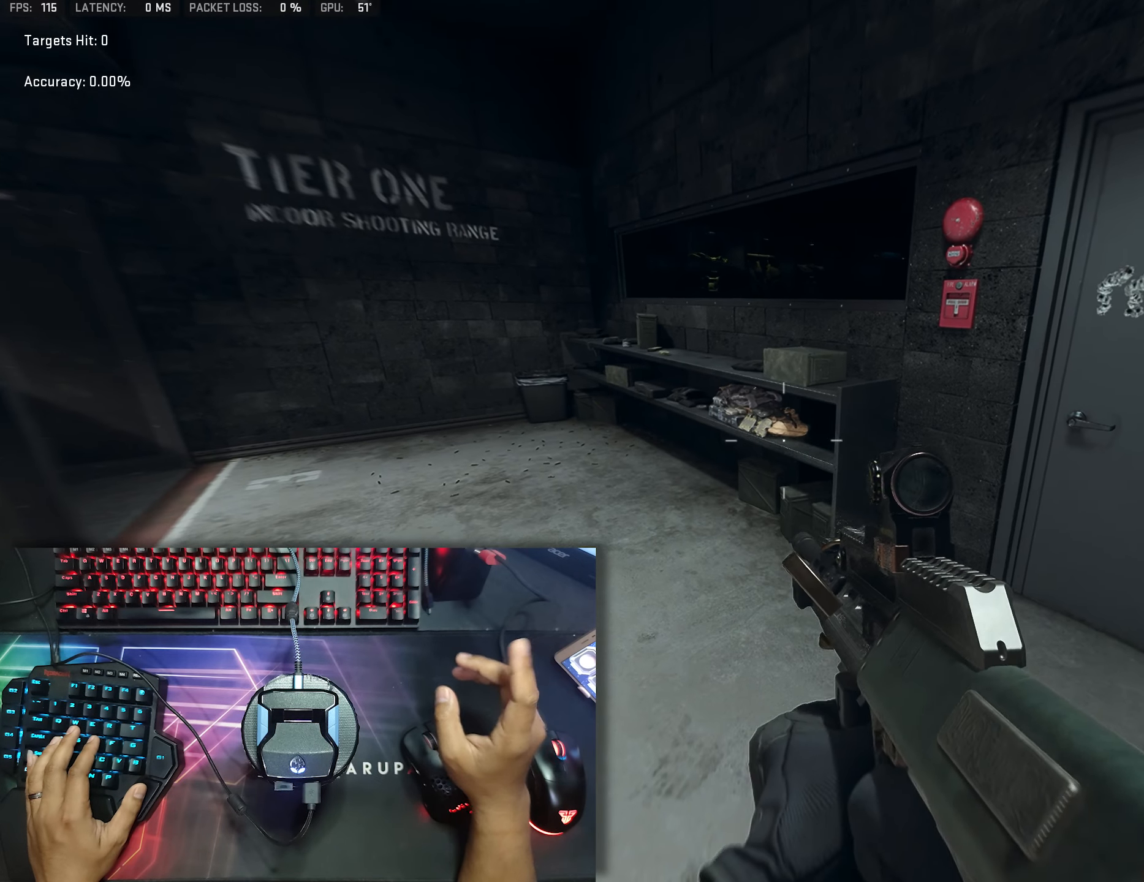
{"buttons": [], "left_stick": "center", "right_stick": "center", "events": []}
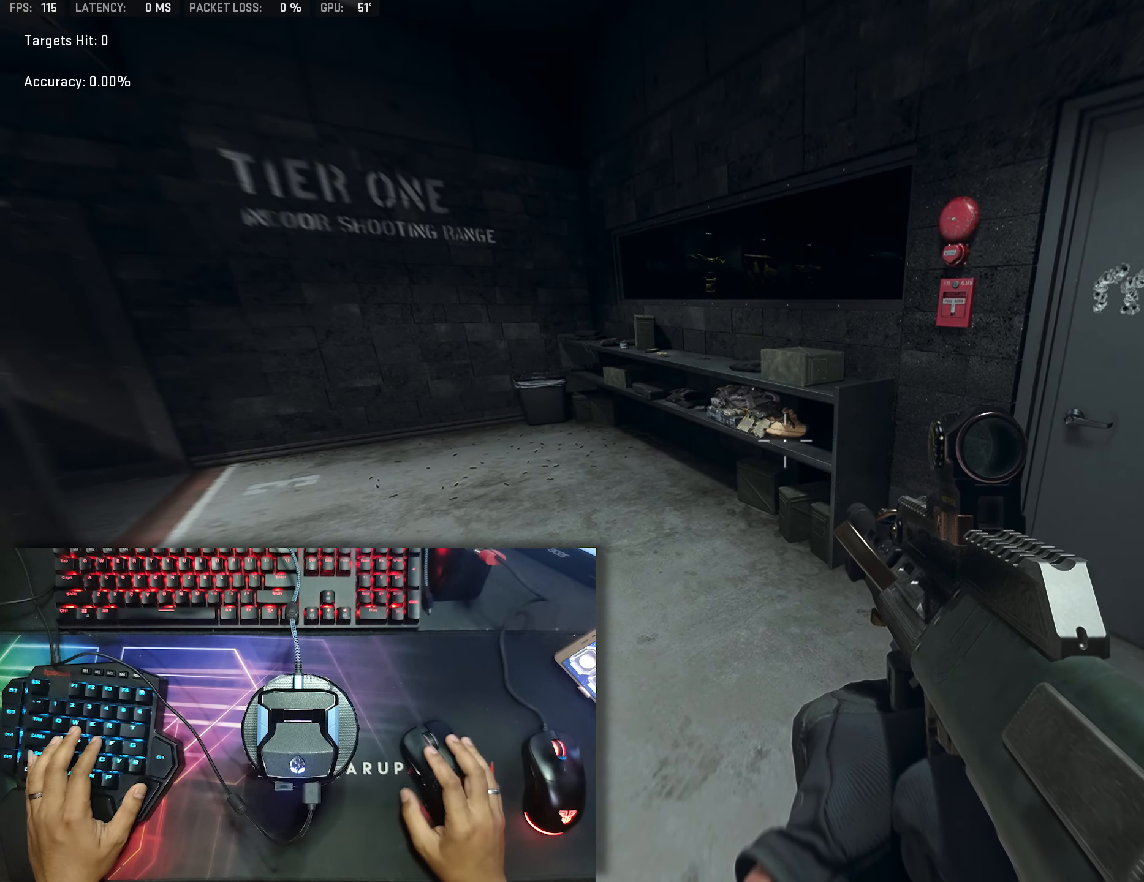
{"buttons": [], "left_stick": "center", "right_stick": "center", "events": [[267, "right_stick", "up-right"], [483, "right_stick", "center"]]}
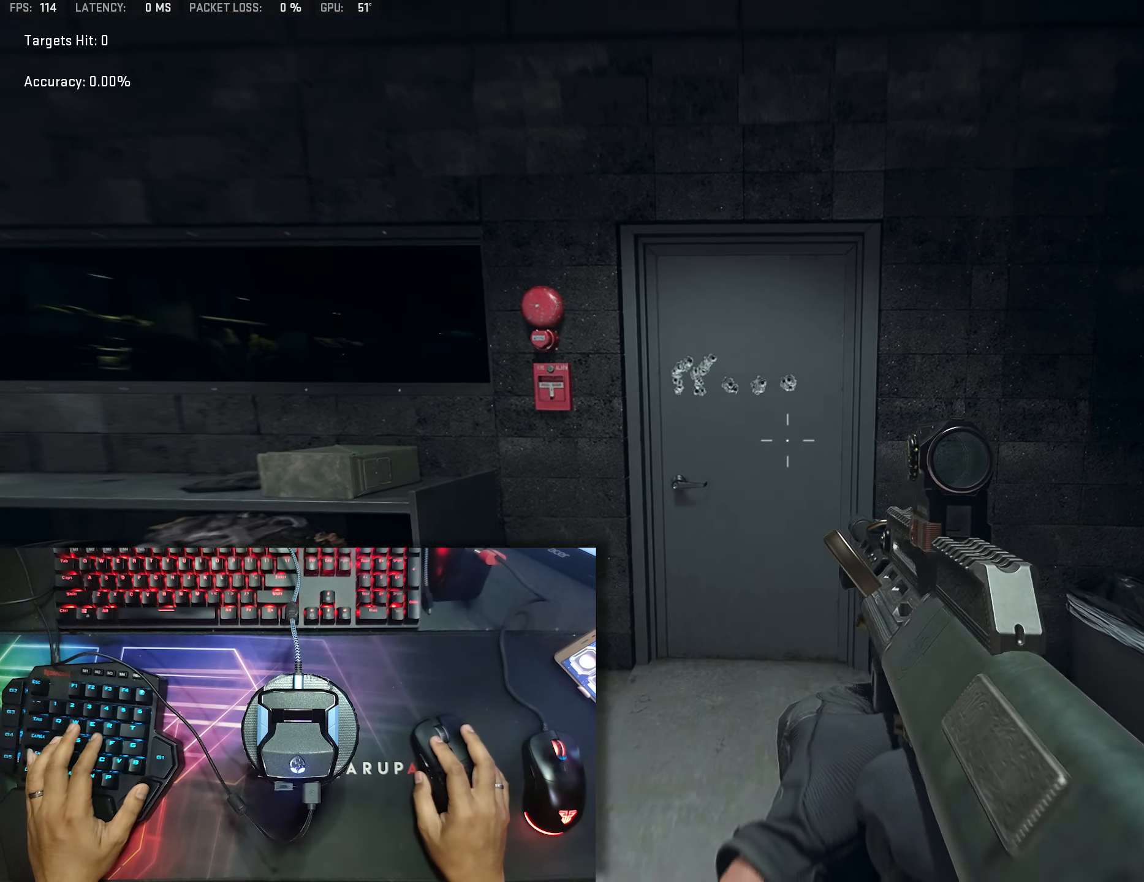
{"buttons": [], "left_stick": "center", "right_stick": "up-right", "events": [[200, "left_stick", "up-left"], [367, "left_stick", "center"], [400, "right_stick", "up"], [483, "right_stick", "up-right"]]}
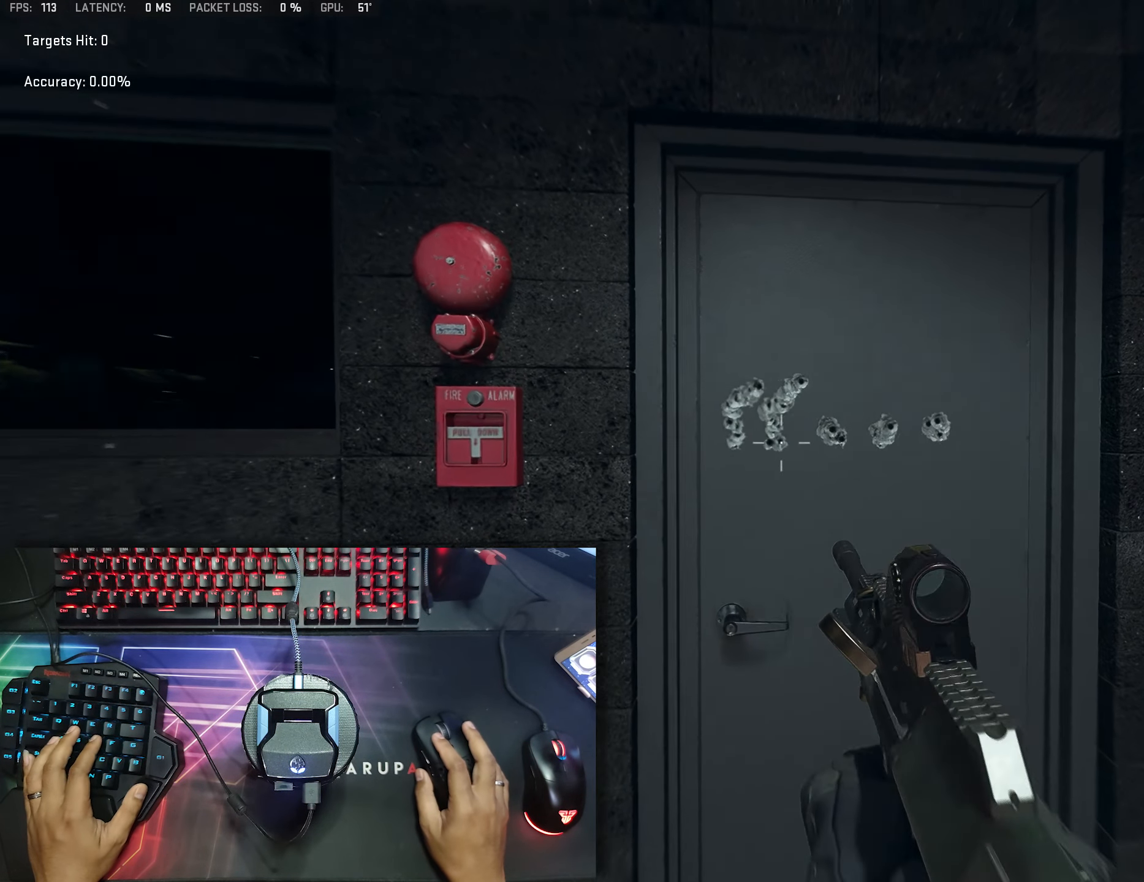
{"buttons": [], "left_stick": "center", "right_stick": "center", "events": [[117, "right_stick", "center"]]}
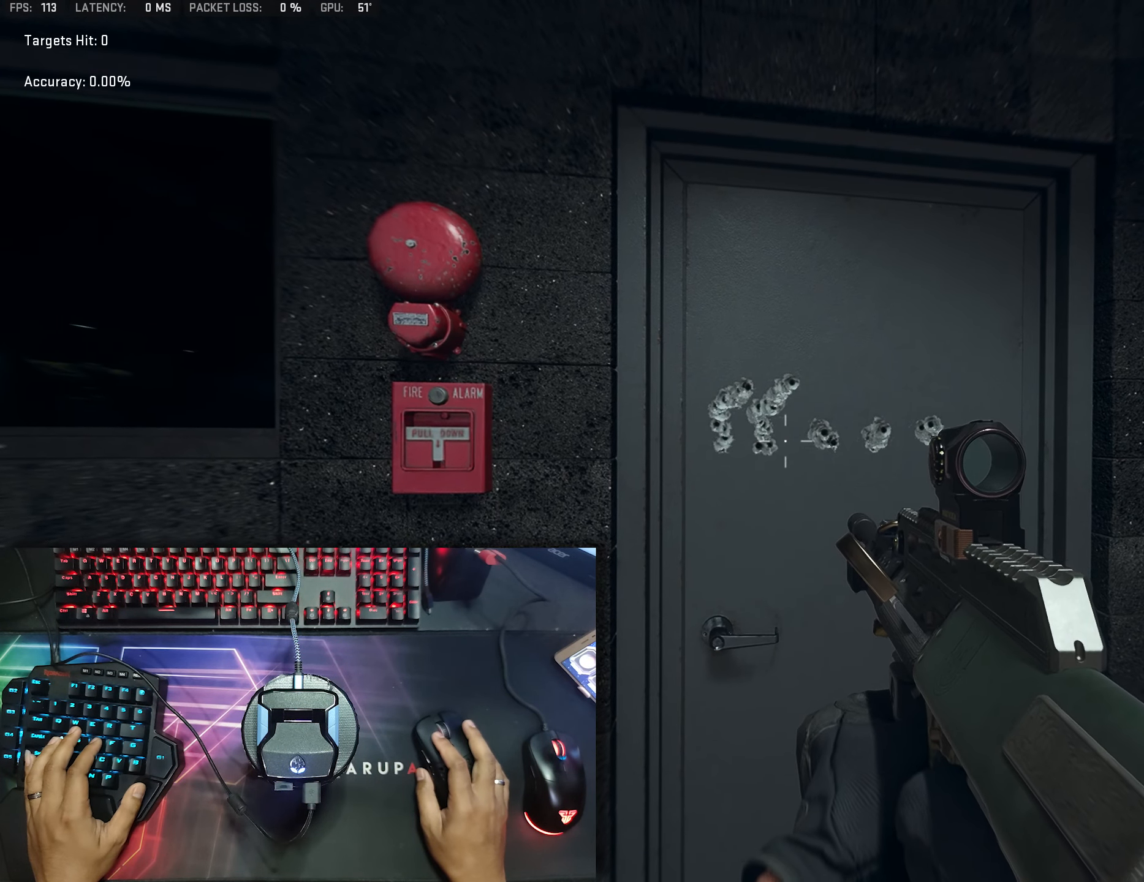
{"buttons": [], "left_stick": "center", "right_stick": "center", "events": []}
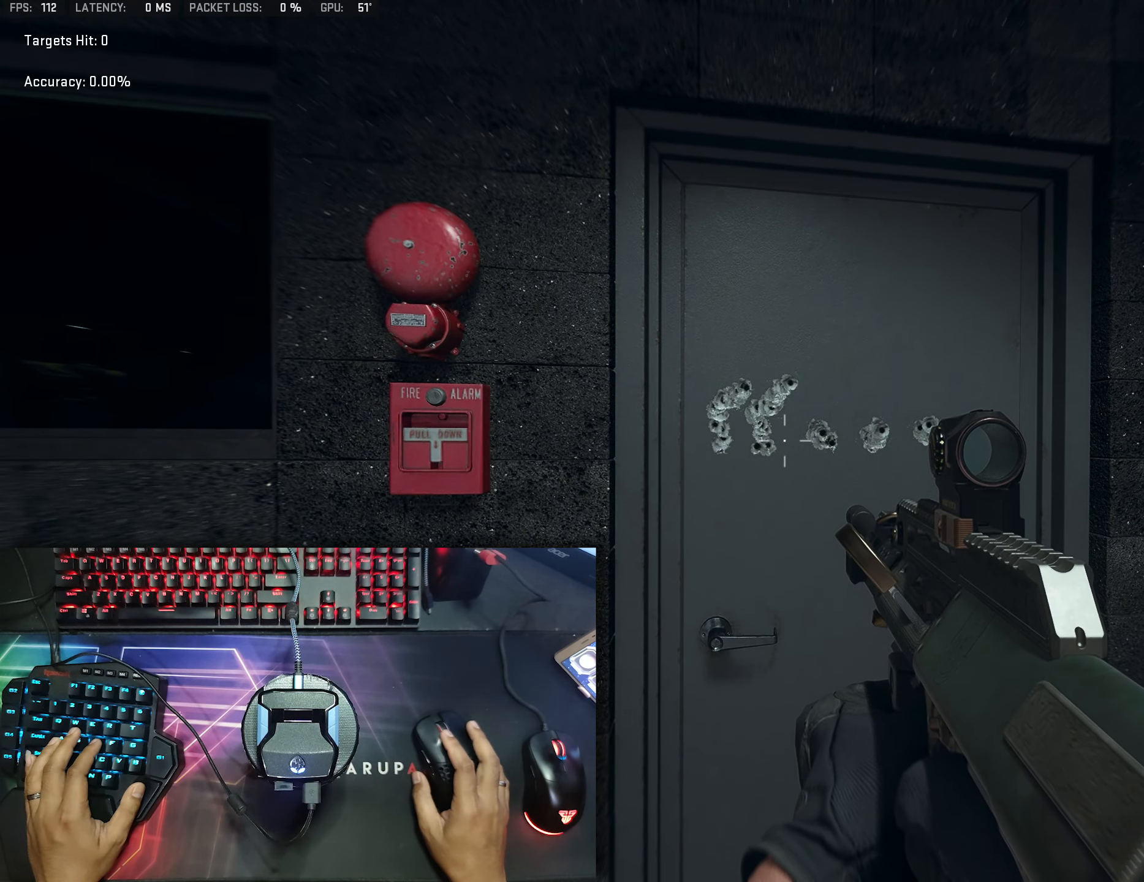
{"buttons": [], "left_stick": "center", "right_stick": "center", "events": []}
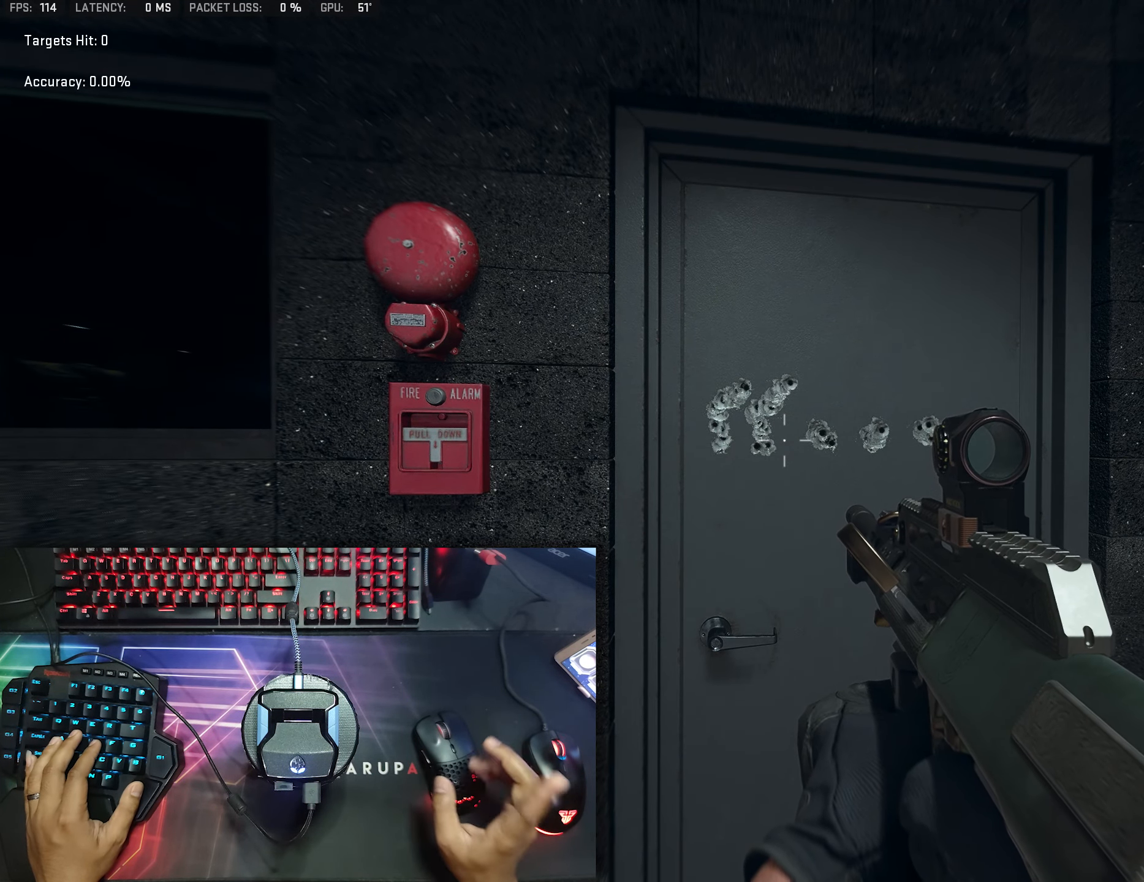
{"buttons": [], "left_stick": "center", "right_stick": "center", "events": []}
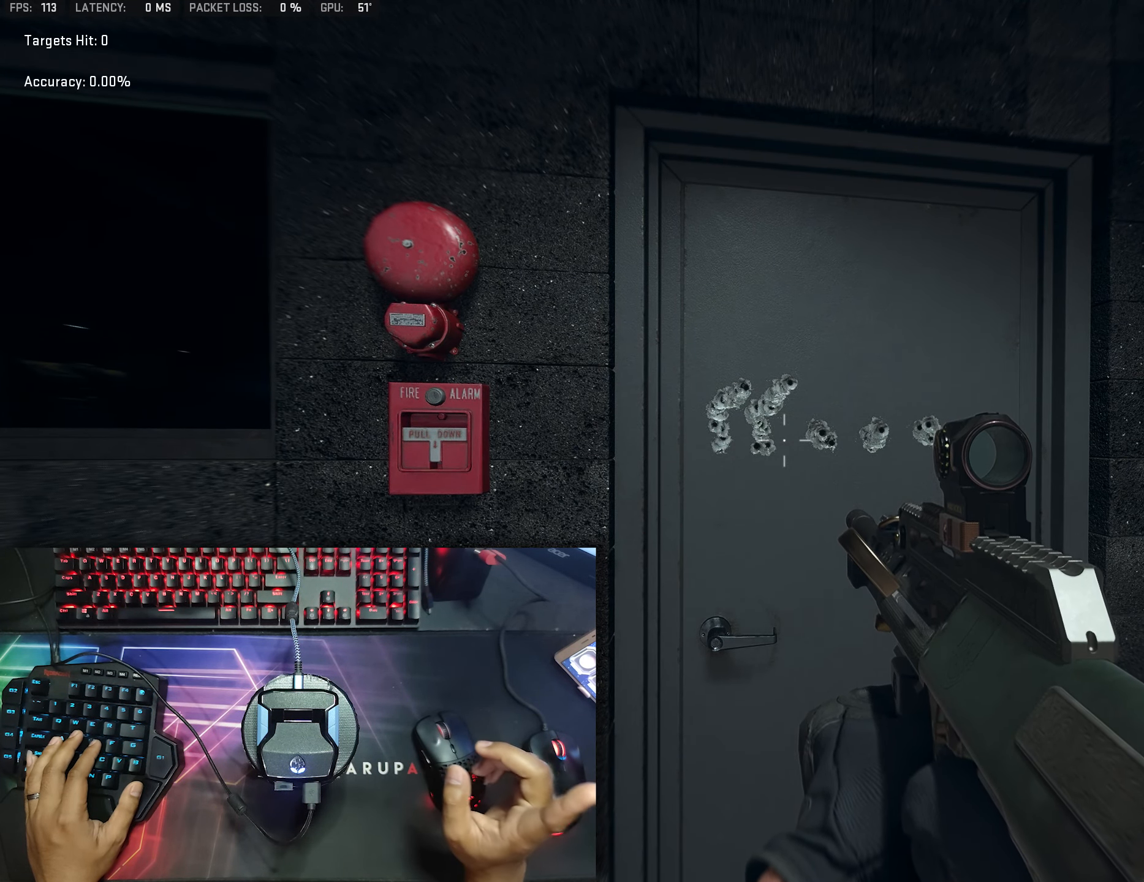
{"buttons": [], "left_stick": "center", "right_stick": "center", "events": []}
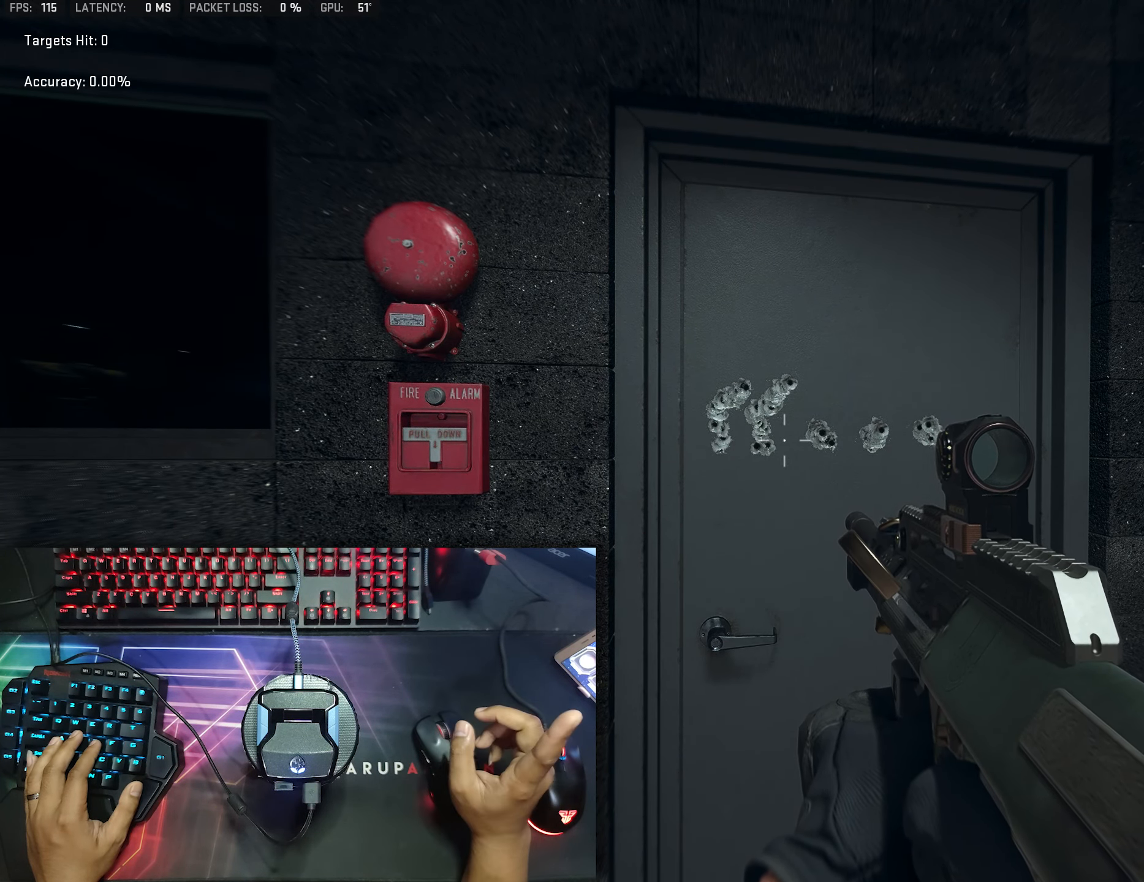
{"buttons": [], "left_stick": "center", "right_stick": "center", "events": []}
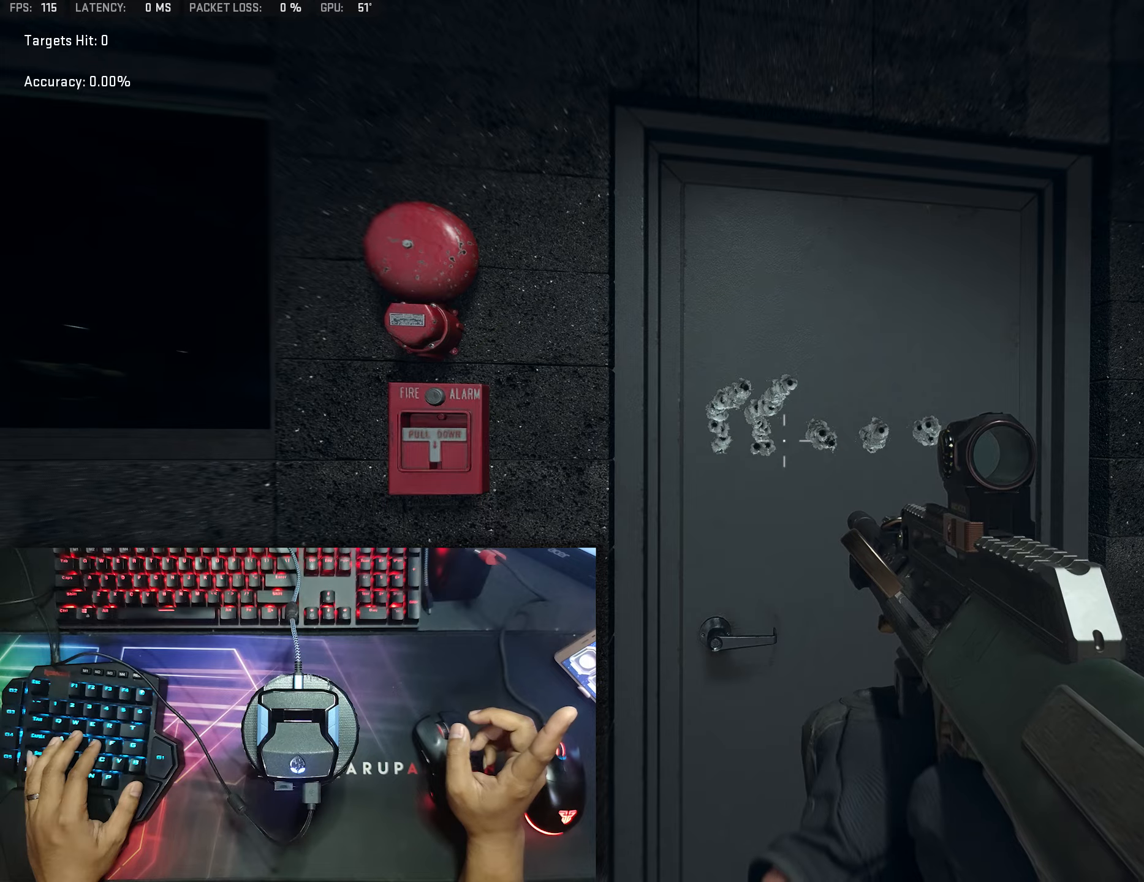
{"buttons": [], "left_stick": "center", "right_stick": "center", "events": []}
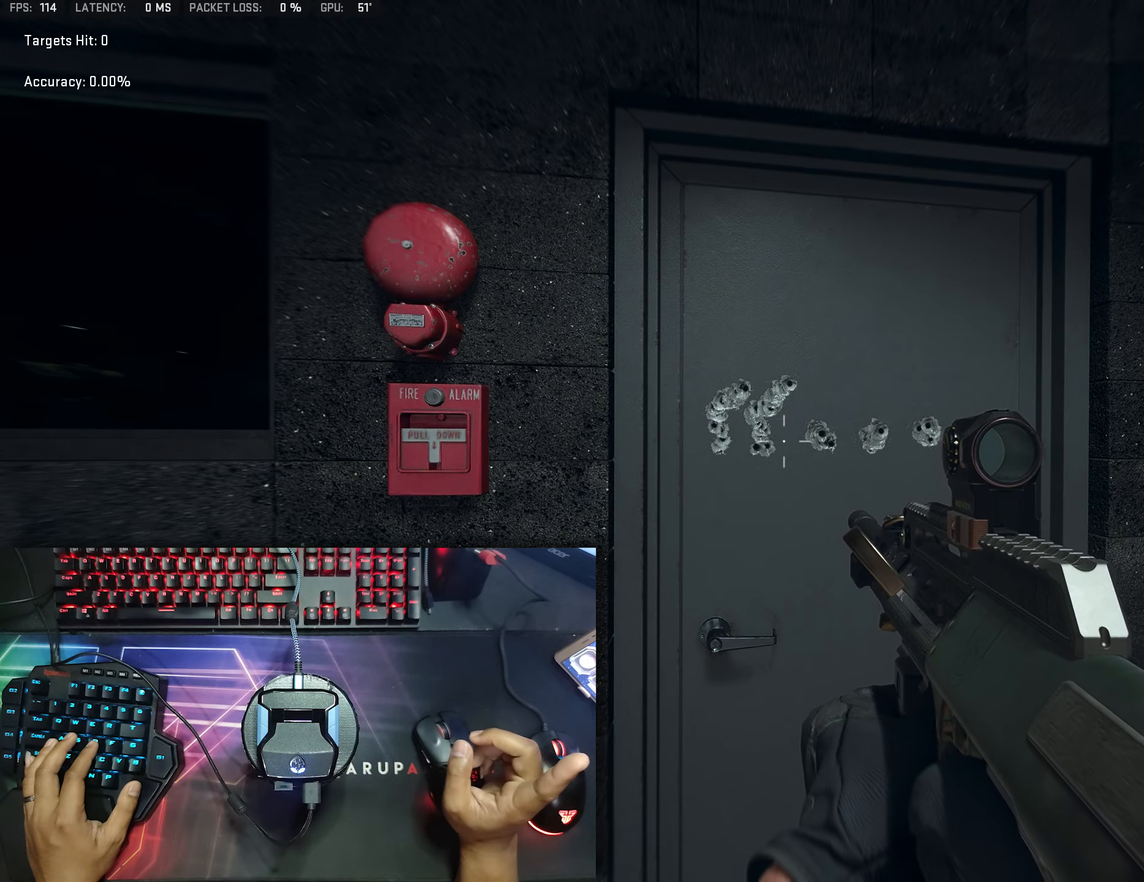
{"buttons": [], "left_stick": "center", "right_stick": "center", "events": []}
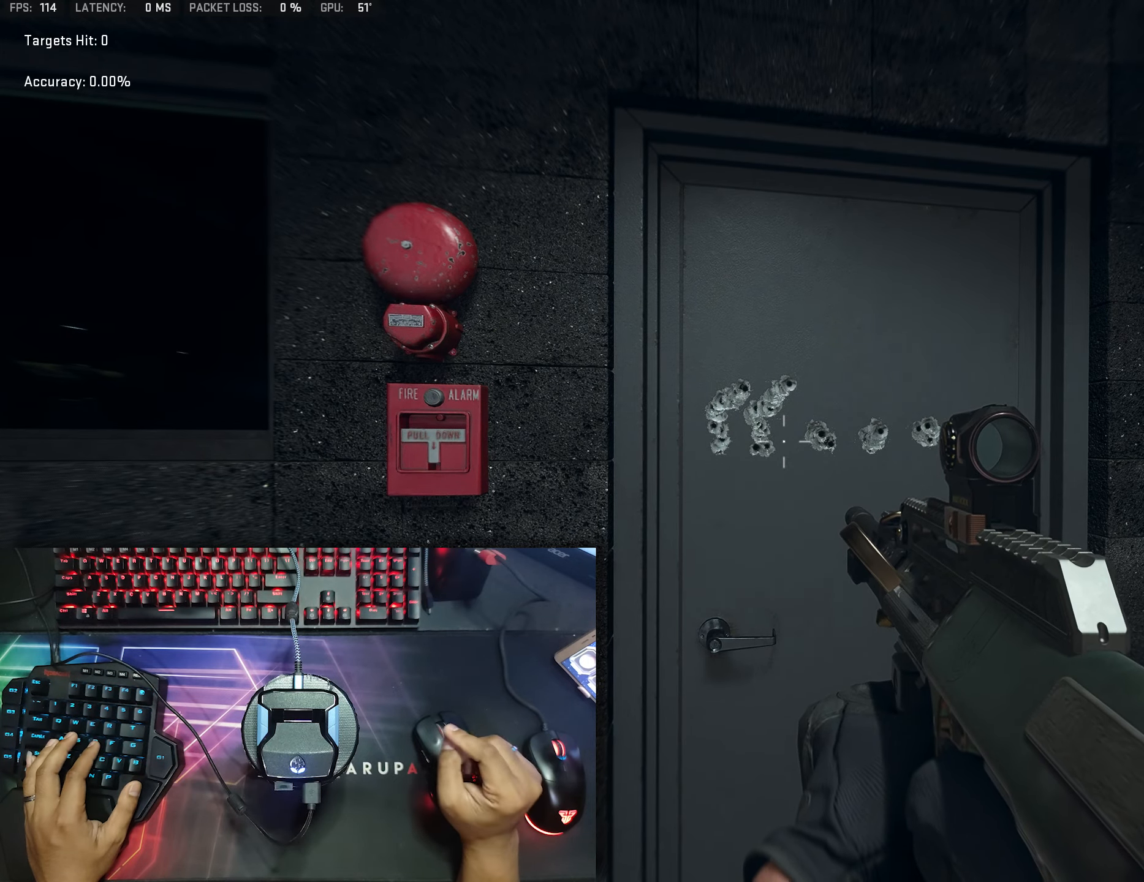
{"buttons": [], "left_stick": "center", "right_stick": "center", "events": []}
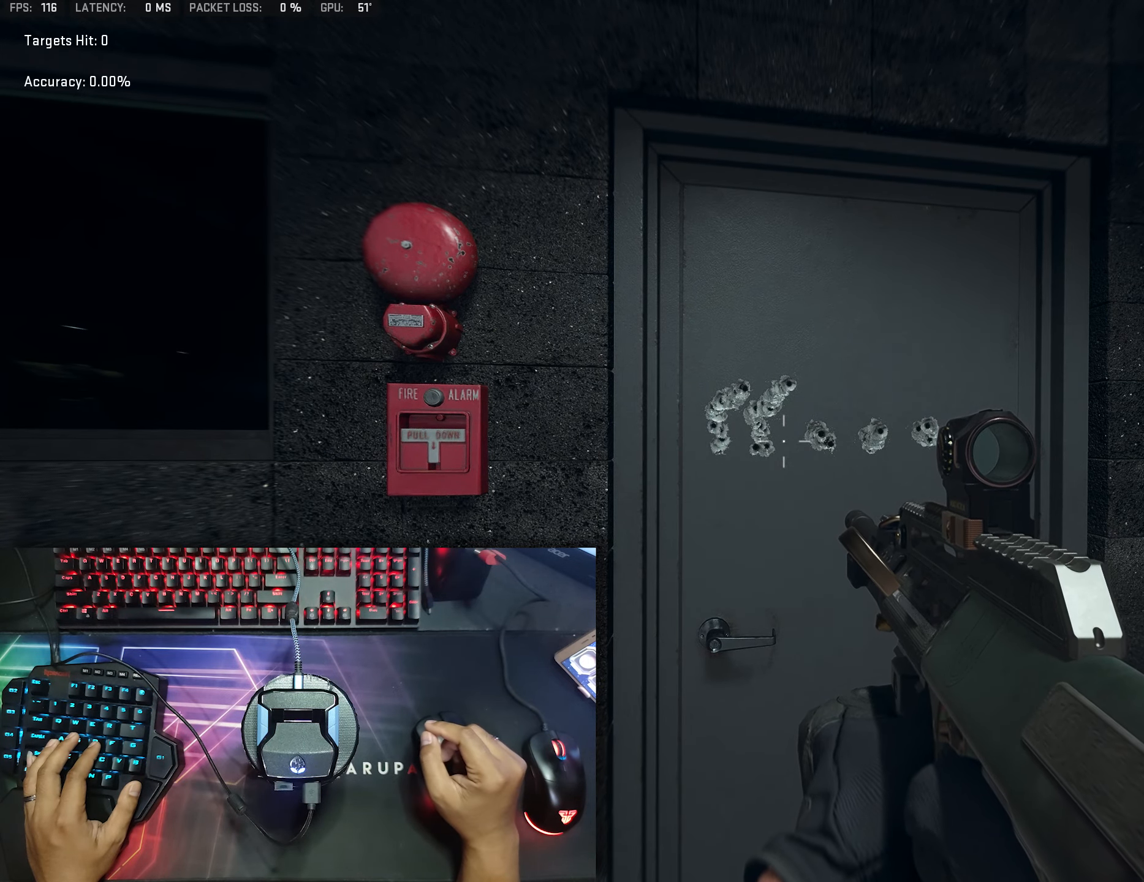
{"buttons": [], "left_stick": "center", "right_stick": "center", "events": []}
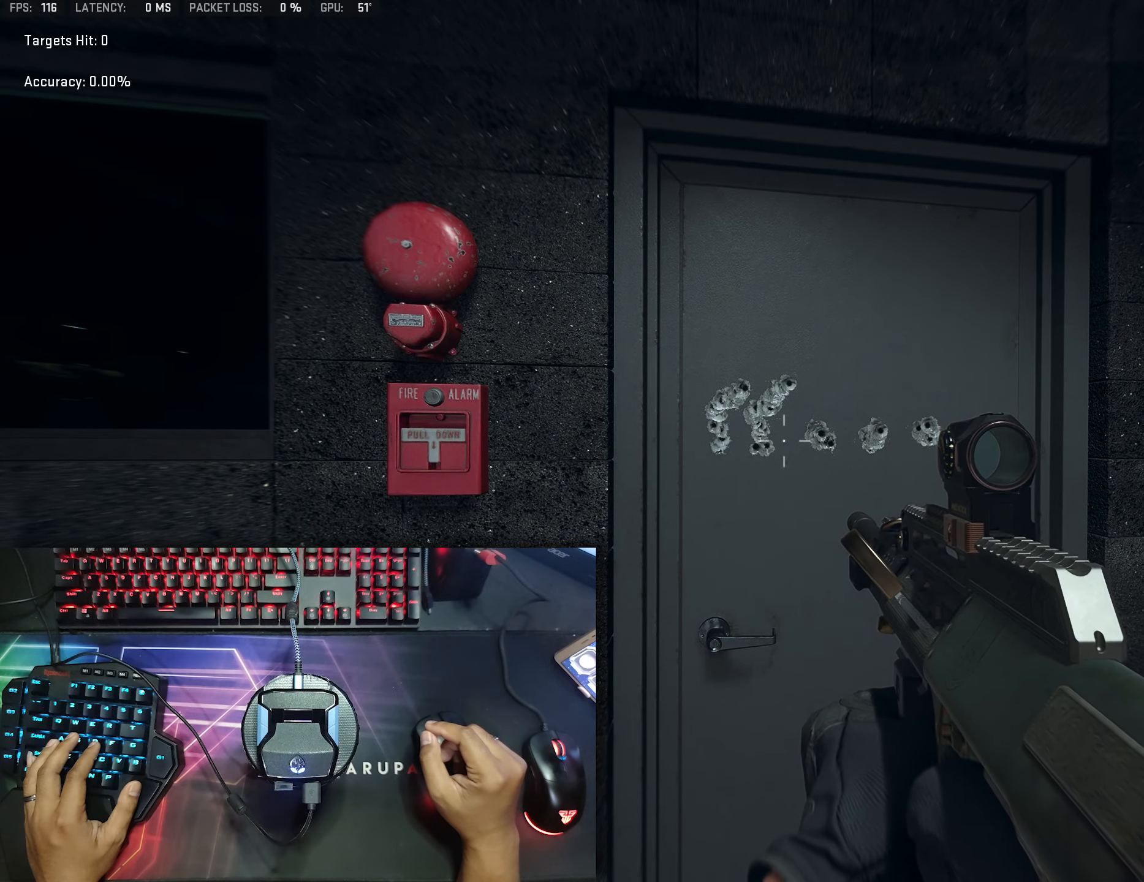
{"buttons": [], "left_stick": "center", "right_stick": "center", "events": []}